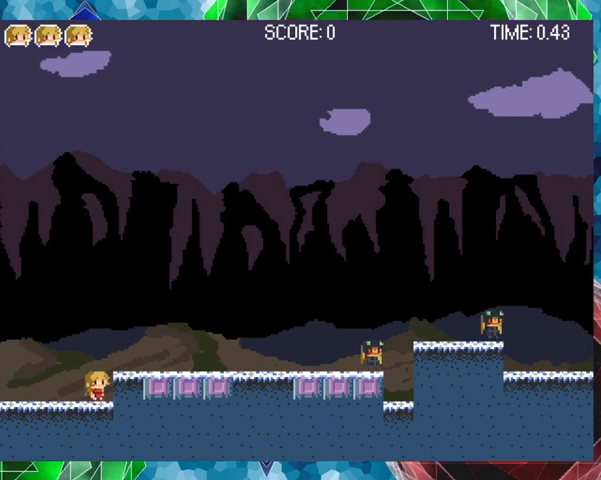
Gameplay with a controller (Nintendo layout); each line is a JSON object with the inputs held at the frame after it. "events" lists button and stick changes between this image and that frame as [ms after this image, input, new state], when the widget could be followed in between. Not read: L3 R3 left_stick.
{"buttons": [], "events": [[167, "B", "down"], [267, "B", "up"], [267, "DPAD_RIGHT", "down"], [367, "DPAD_RIGHT", "up"]]}
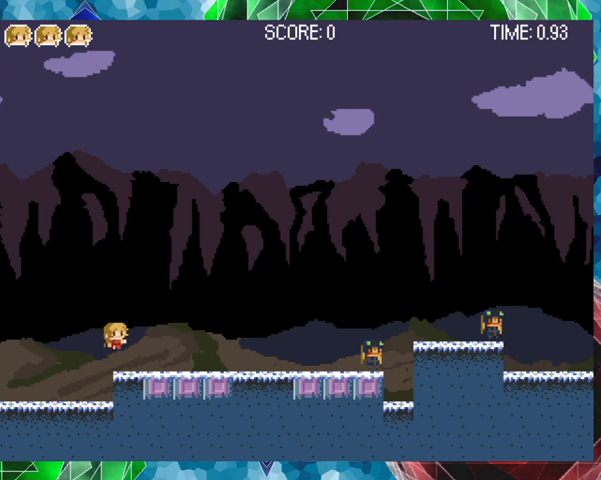
{"buttons": ["Y"], "events": [[133, "Y", "down"]]}
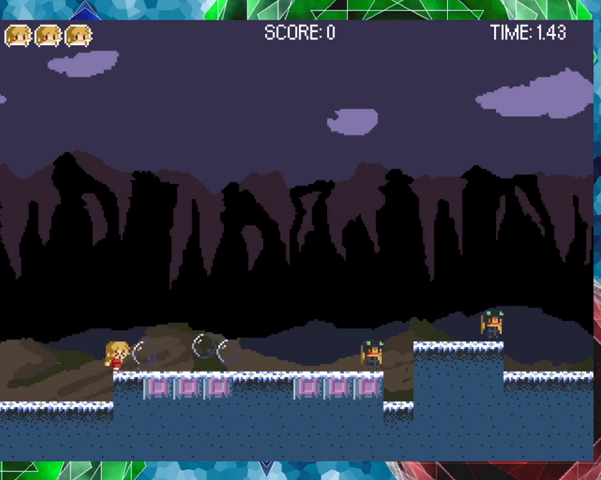
{"buttons": ["Y"], "events": []}
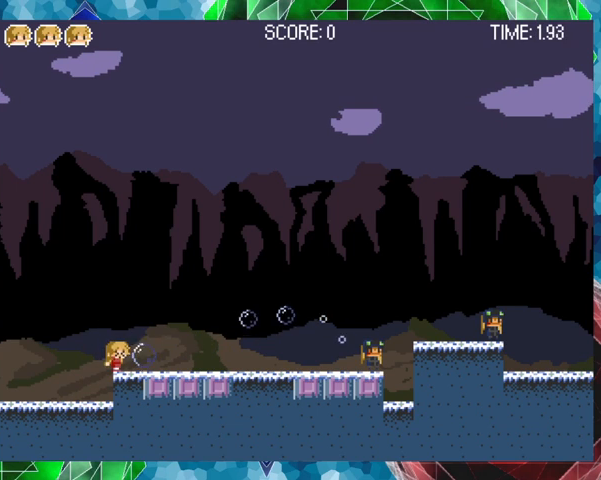
{"buttons": ["Y"], "events": [[33, "DPAD_RIGHT", "down"], [400, "DPAD_RIGHT", "up"]]}
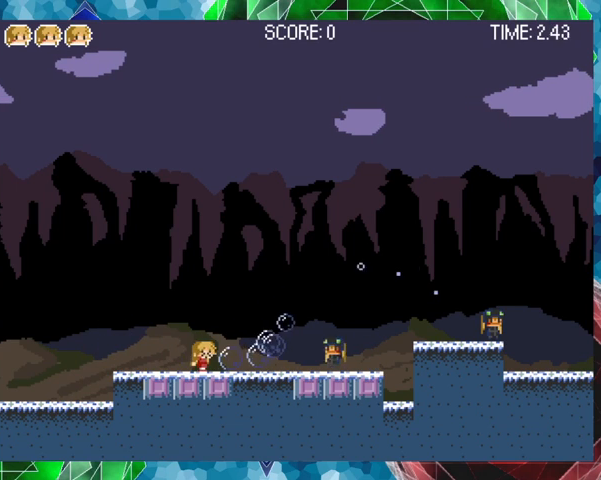
{"buttons": ["Y"], "events": [[267, "DPAD_LEFT", "down"], [500, "DPAD_LEFT", "up"]]}
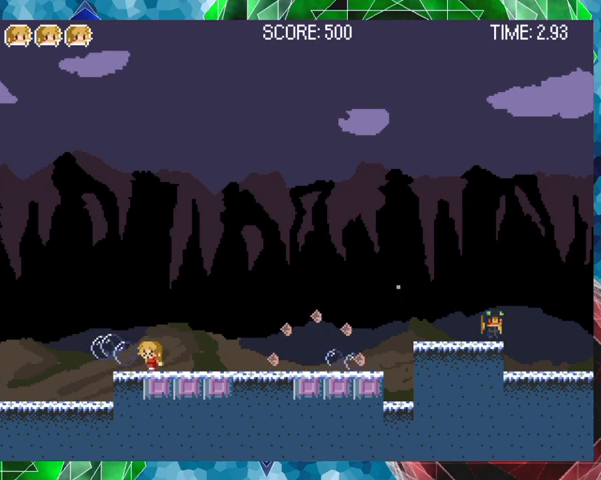
{"buttons": ["DPAD_RIGHT"], "events": [[67, "Y", "up"], [167, "DPAD_RIGHT", "down"]]}
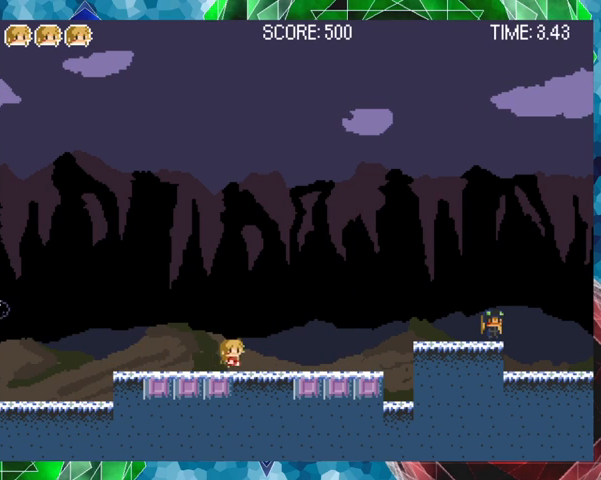
{"buttons": ["Y", "DPAD_RIGHT"], "events": [[400, "Y", "down"]]}
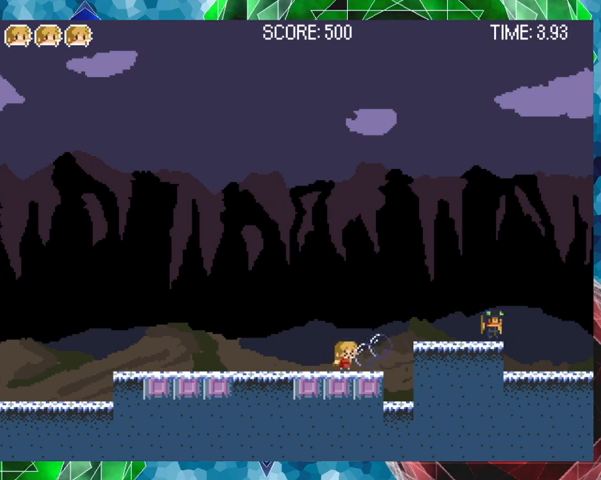
{"buttons": ["Y"], "events": [[33, "DPAD_RIGHT", "up"], [133, "B", "down"], [267, "B", "up"]]}
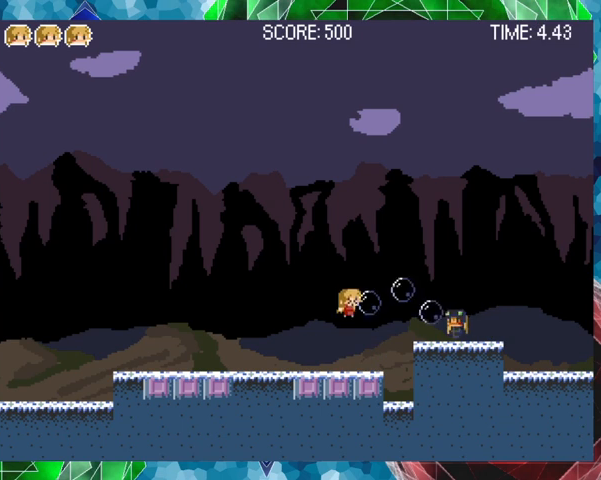
{"buttons": ["Y"], "events": [[367, "B", "down"], [433, "B", "up"]]}
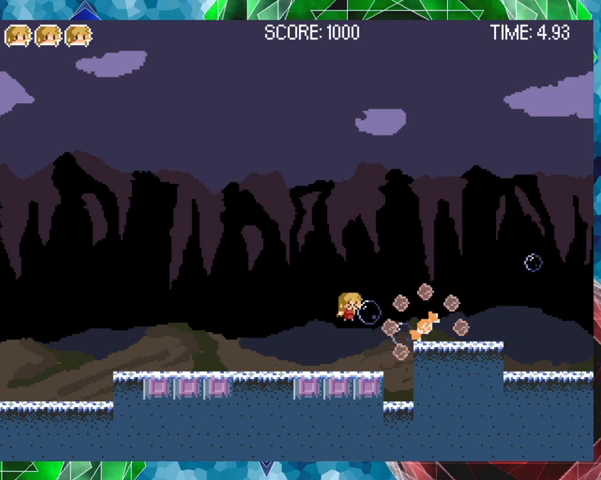
{"buttons": ["B"], "events": [[167, "Y", "up"], [500, "B", "down"]]}
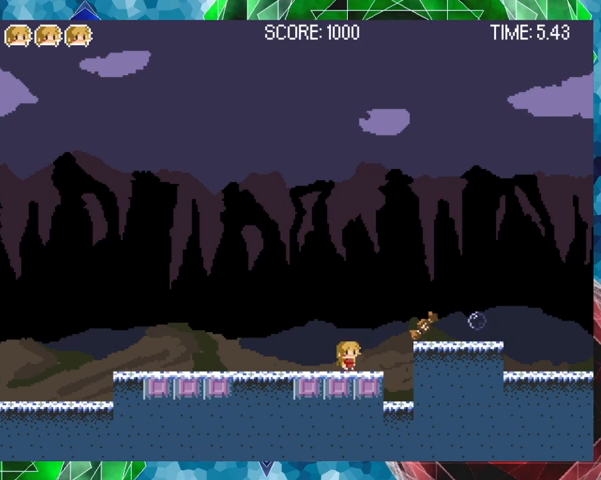
{"buttons": [], "events": [[67, "DPAD_RIGHT", "down"], [133, "B", "up"], [367, "DPAD_RIGHT", "up"]]}
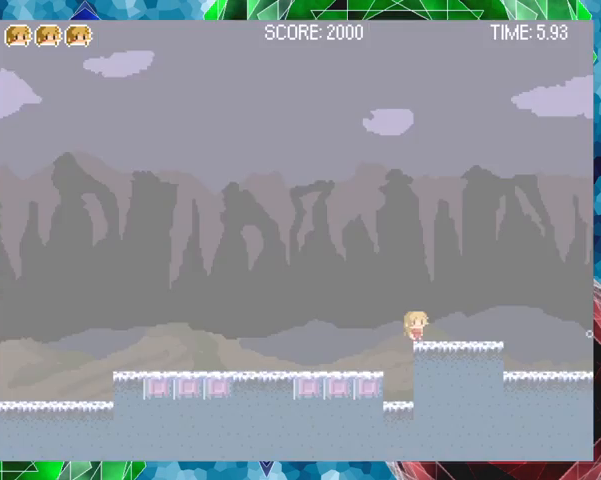
{"buttons": ["DPAD_RIGHT"], "events": [[333, "DPAD_RIGHT", "down"]]}
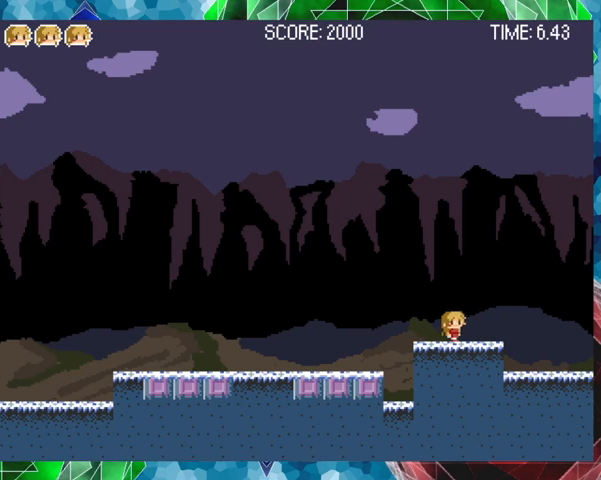
{"buttons": ["B", "DPAD_RIGHT"], "events": [[133, "B", "down"], [433, "B", "up"], [467, "B", "down"]]}
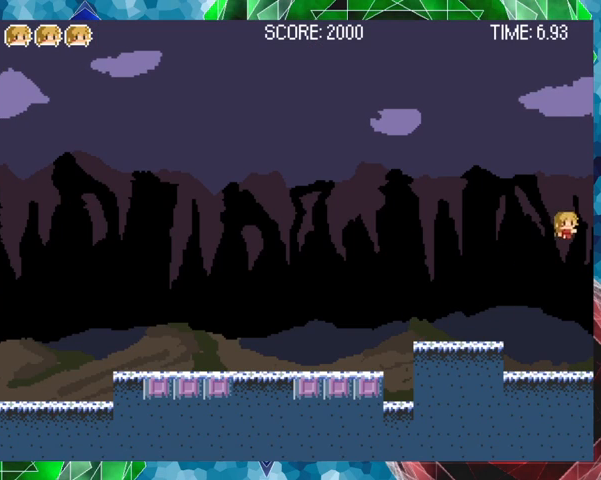
{"buttons": [], "events": [[267, "B", "up"], [333, "DPAD_RIGHT", "up"]]}
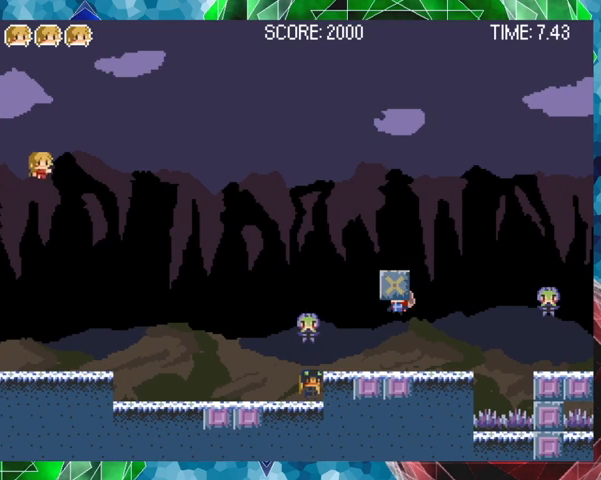
{"buttons": ["DPAD_RIGHT"], "events": [[467, "DPAD_RIGHT", "down"]]}
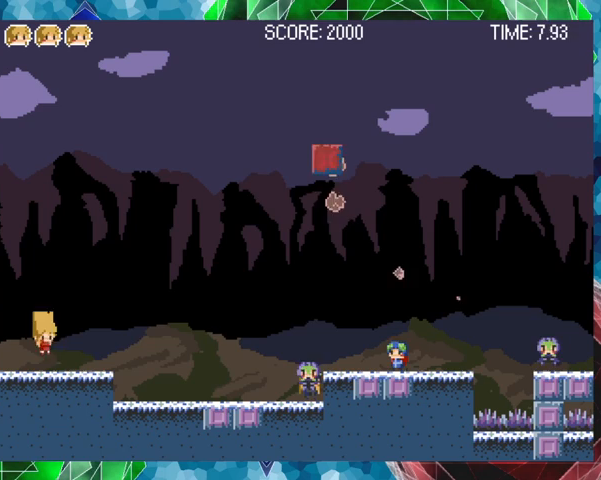
{"buttons": ["Y"], "events": [[200, "DPAD_RIGHT", "up"], [233, "Y", "down"]]}
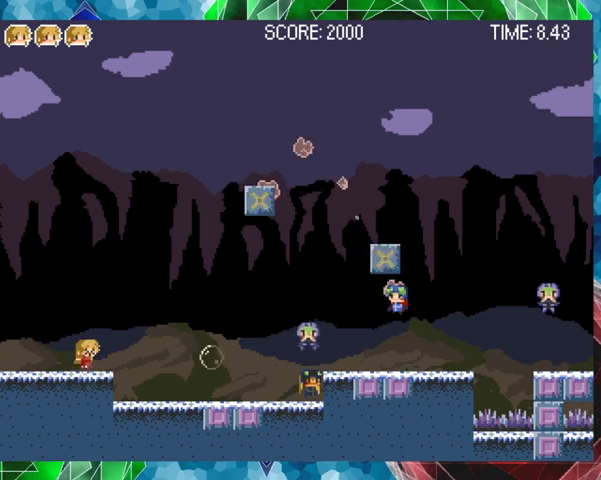
{"buttons": ["Y"], "events": []}
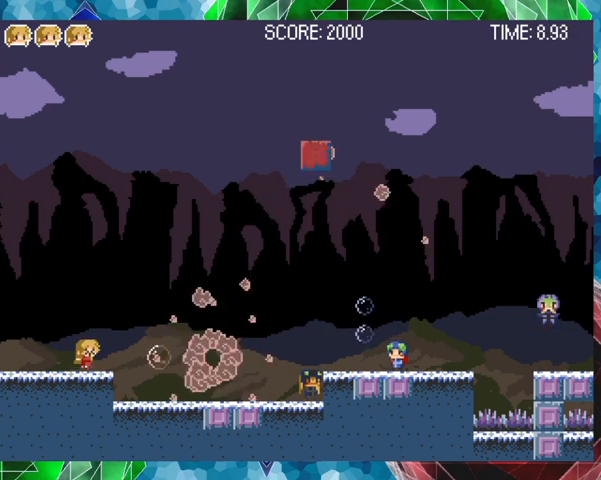
{"buttons": ["Y"], "events": []}
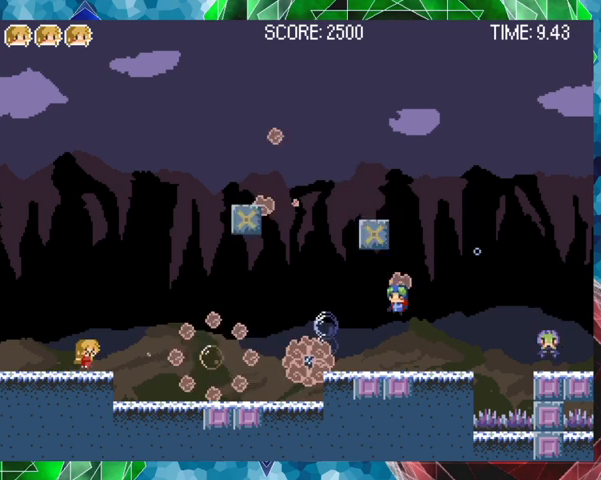
{"buttons": ["Y"], "events": []}
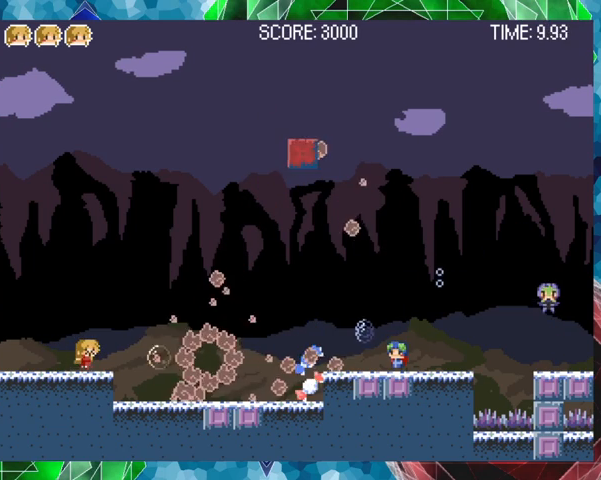
{"buttons": ["Y"], "events": []}
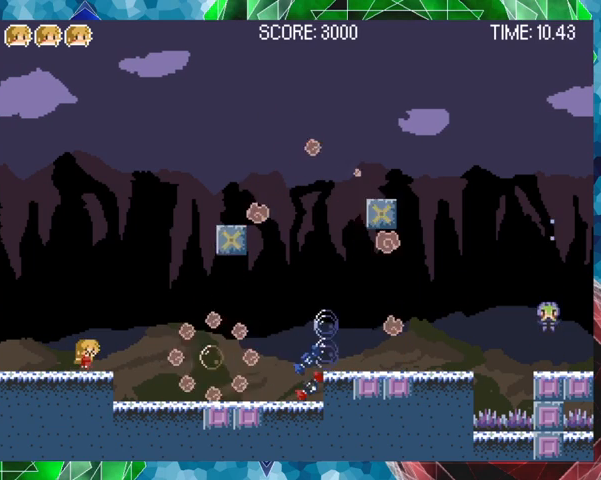
{"buttons": ["Y"], "events": []}
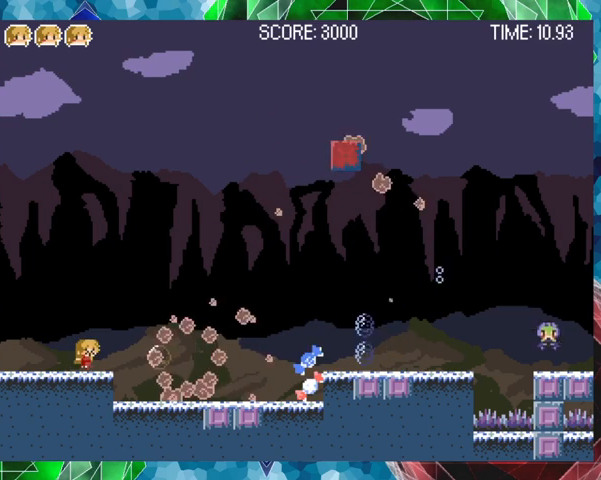
{"buttons": ["Y"], "events": []}
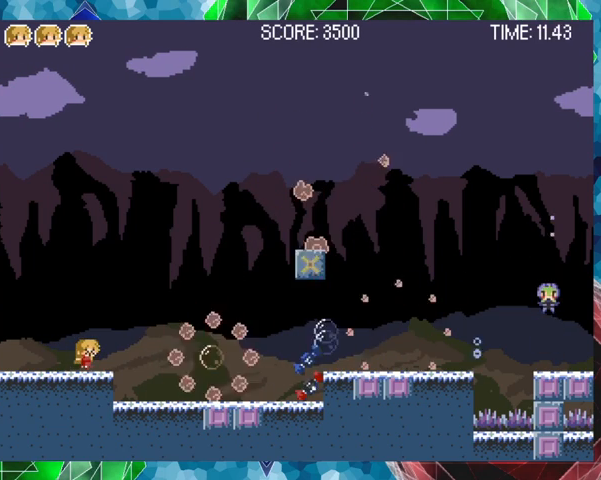
{"buttons": ["DPAD_RIGHT"], "events": [[333, "Y", "up"], [500, "DPAD_RIGHT", "down"]]}
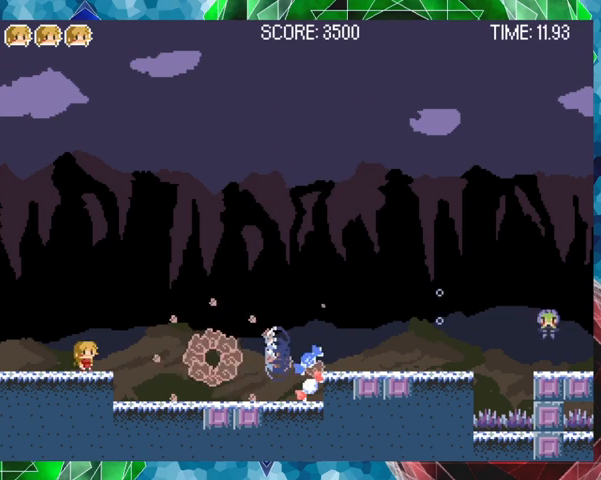
{"buttons": ["DPAD_RIGHT"], "events": []}
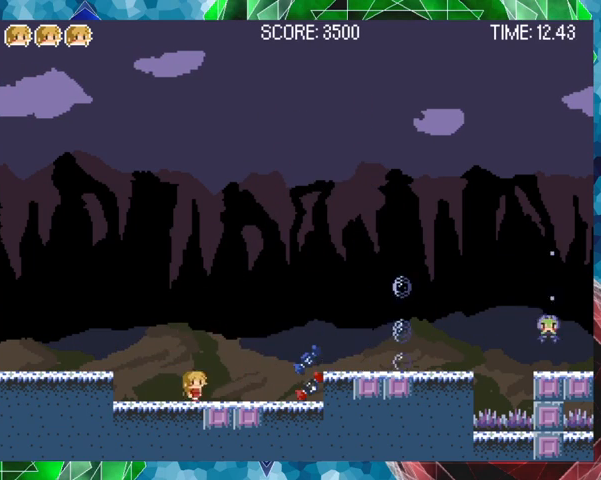
{"buttons": ["DPAD_RIGHT"], "events": []}
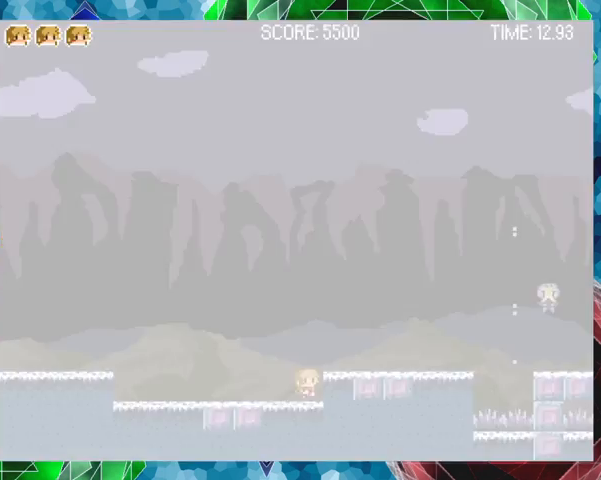
{"buttons": [], "events": [[100, "B", "down"], [267, "DPAD_RIGHT", "up"], [300, "B", "up"]]}
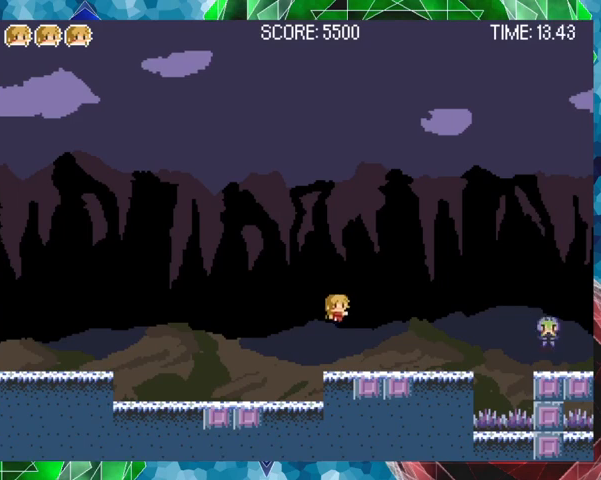
{"buttons": ["Y"], "events": [[67, "DPAD_RIGHT", "down"], [67, "Y", "down"], [167, "DPAD_RIGHT", "up"]]}
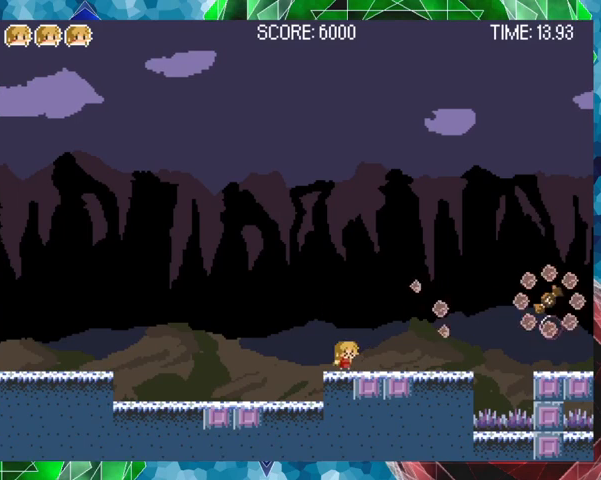
{"buttons": ["DPAD_RIGHT"], "events": [[333, "Y", "up"], [433, "DPAD_RIGHT", "down"]]}
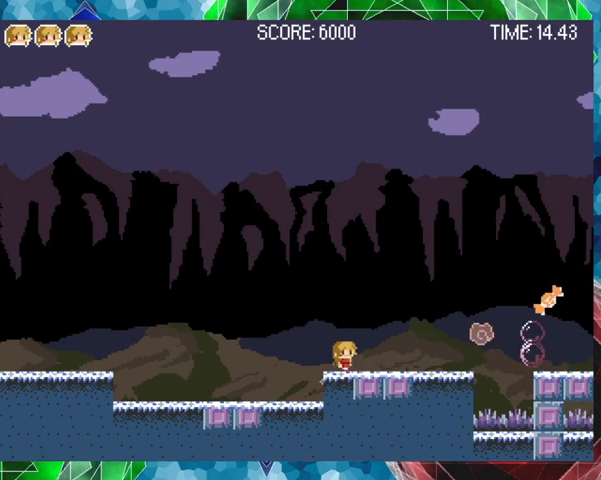
{"buttons": ["B", "DPAD_RIGHT"], "events": [[333, "B", "down"]]}
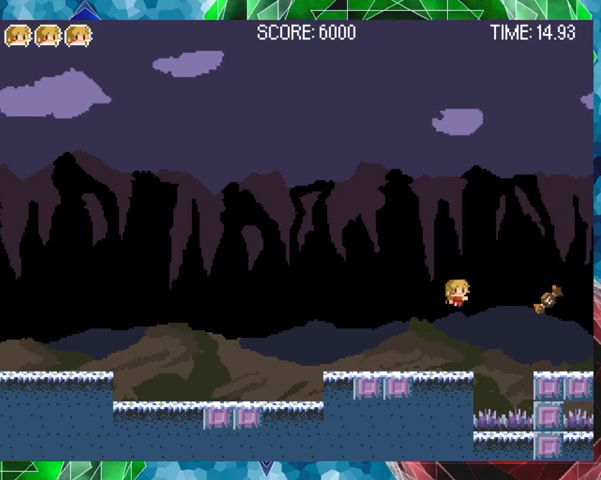
{"buttons": ["DPAD_RIGHT"], "events": [[67, "B", "up"]]}